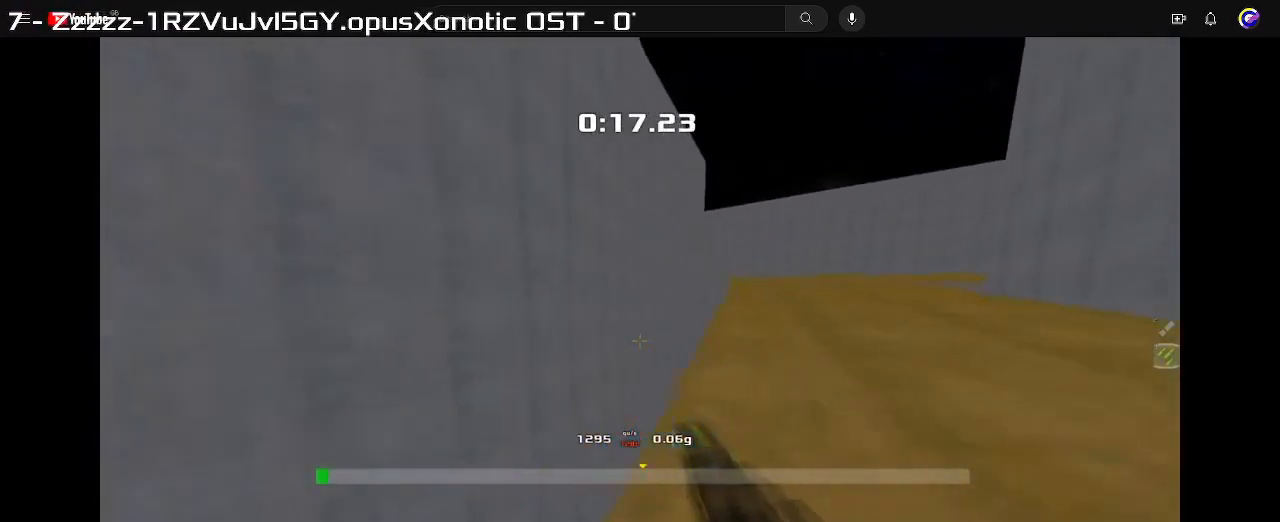
Gameplay with keyboard; each line is a JSON object with the keys held at the frame after it. "events" lists presses ("down") and releases ("up") of "down", "left", "right" and "up" between this image and that frame as [ms after this image, input, new state], when the widget could be followed in between. No other keys are recorded. Mouse input is not recorded. Not read: other_keys.
{"keys": ["right", "up"], "events": [[300, "right", "down"]]}
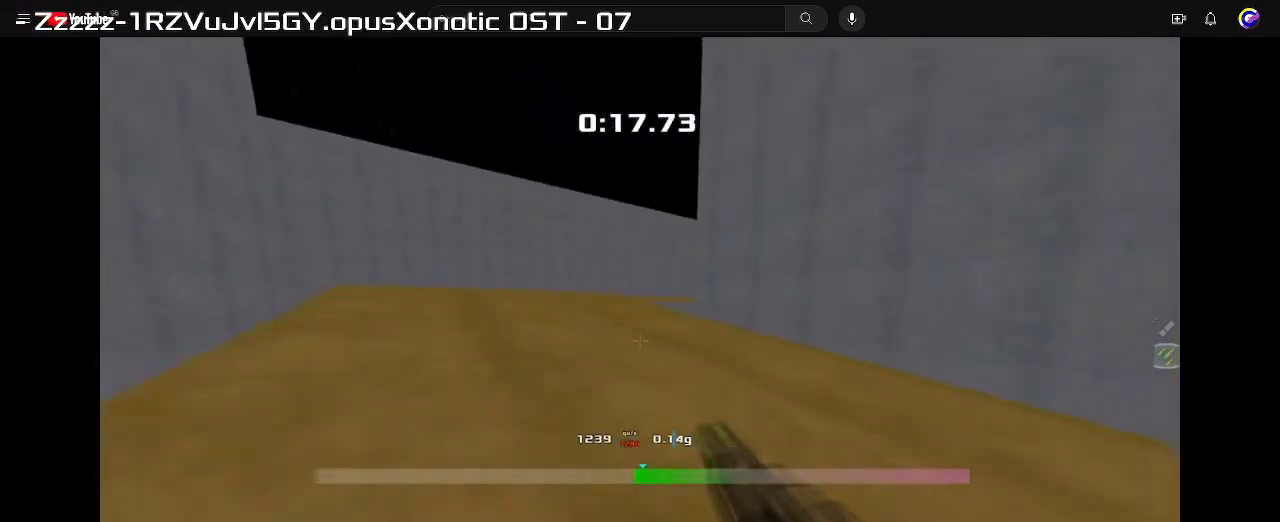
{"keys": ["up"], "events": [[133, "right", "up"]]}
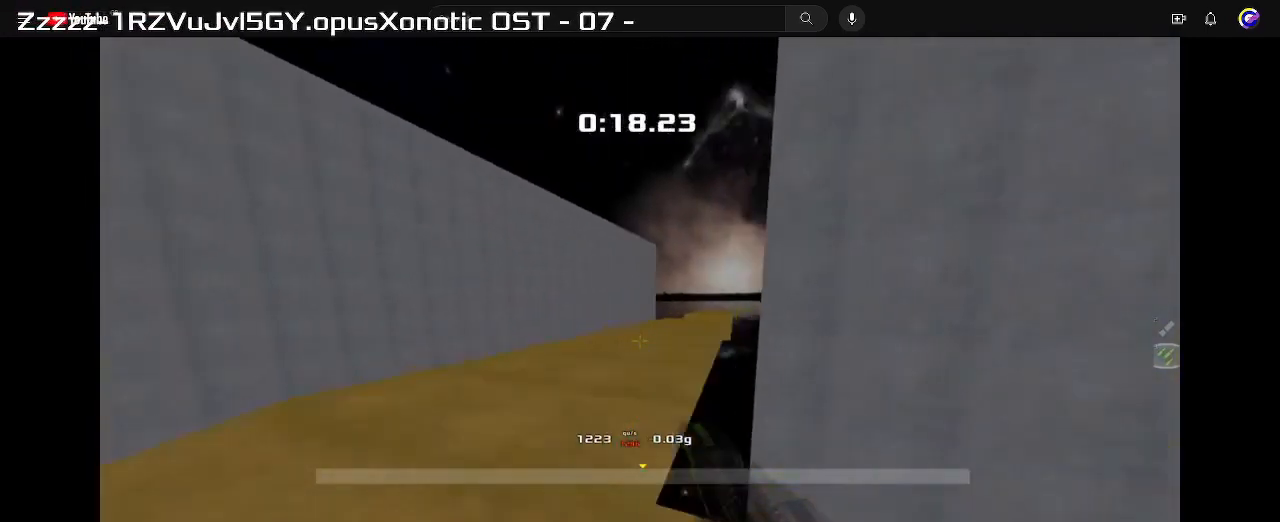
{"keys": ["right", "up"], "events": [[500, "right", "down"]]}
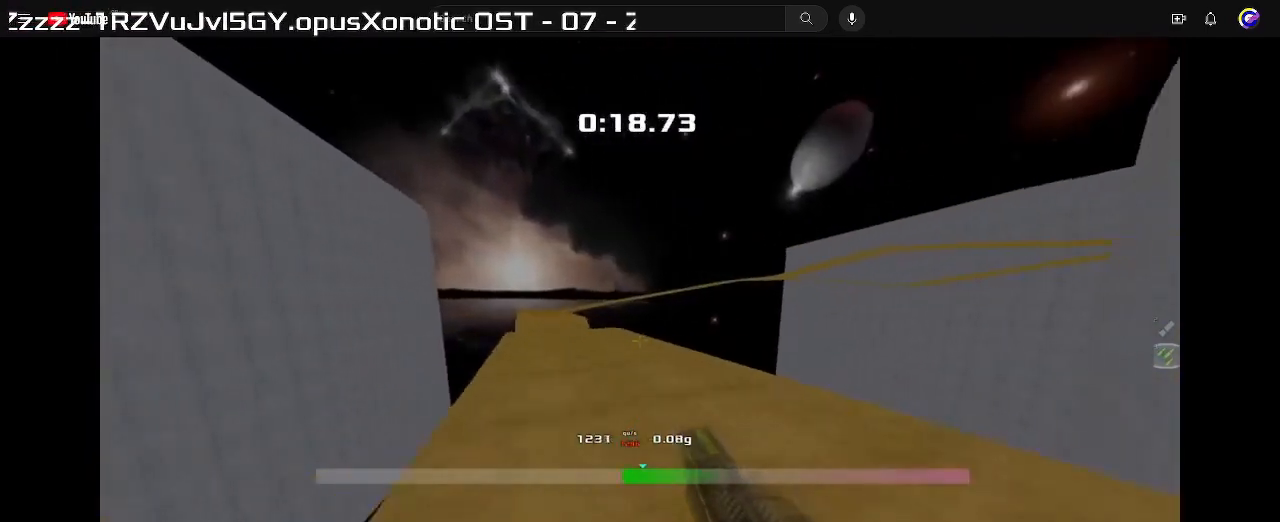
{"keys": ["right", "up"], "events": [[267, "right", "up"], [333, "right", "down"]]}
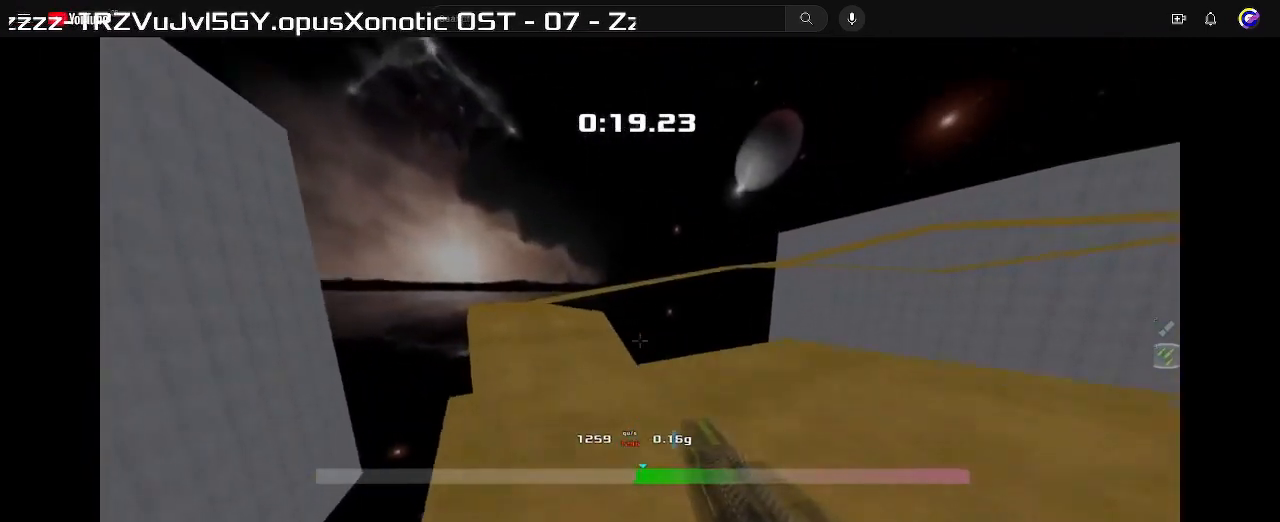
{"keys": ["up"], "events": [[467, "right", "up"]]}
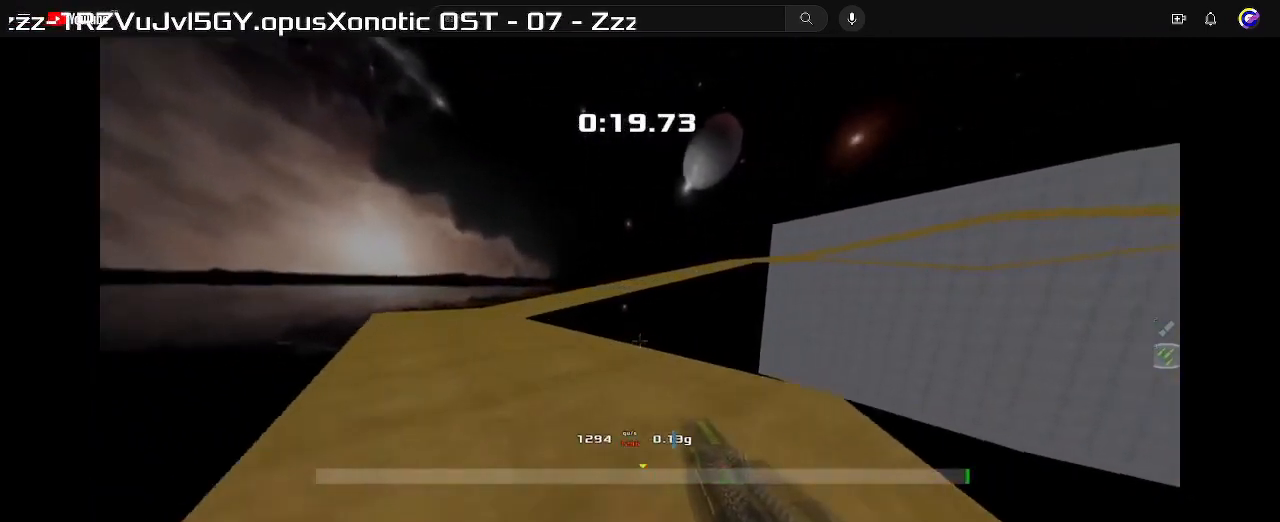
{"keys": ["up"], "events": [[133, "right", "down"], [300, "right", "up"]]}
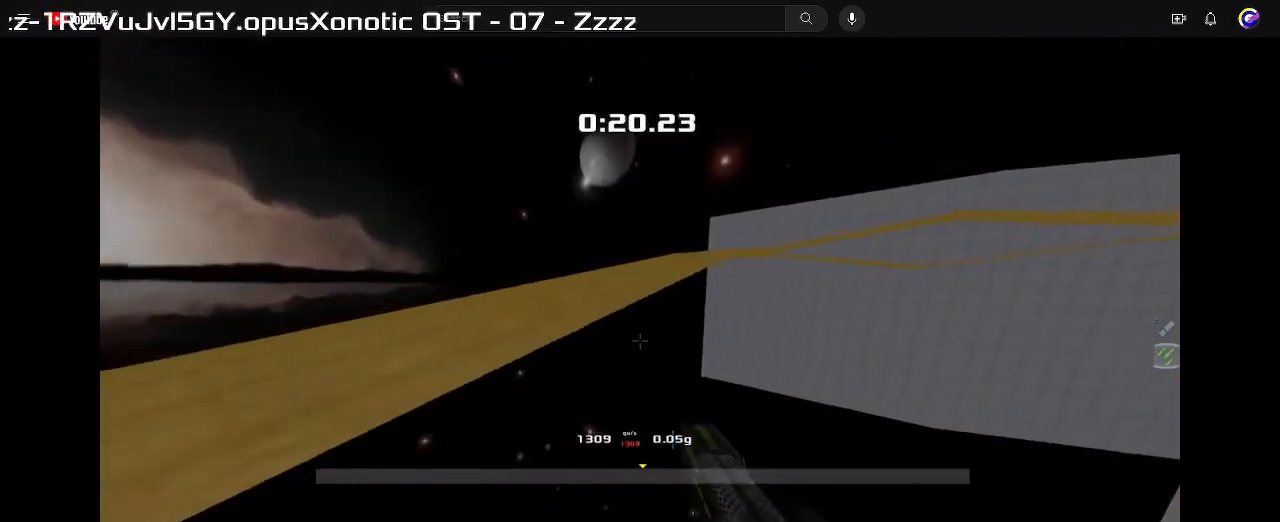
{"keys": ["up"], "events": []}
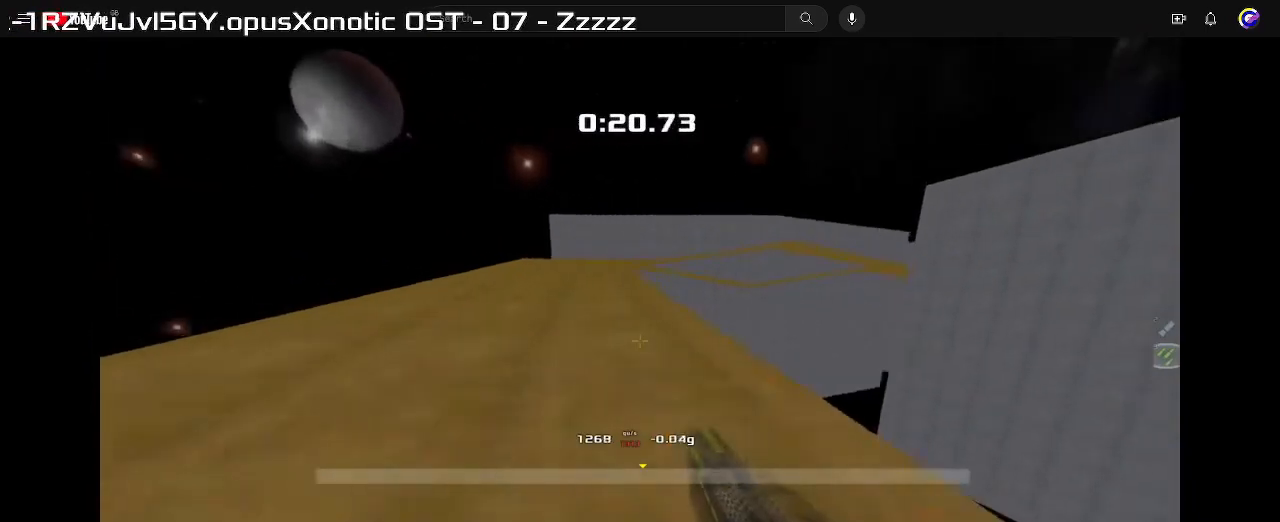
{"keys": ["right", "up"], "events": [[267, "right", "down"]]}